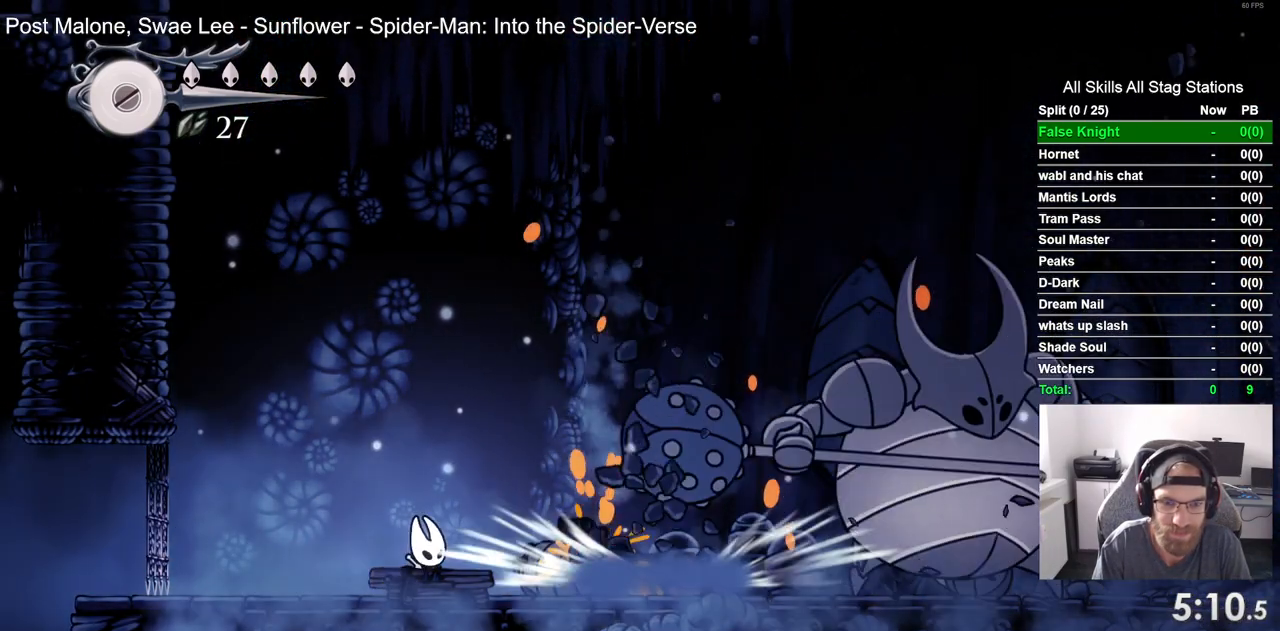
Gameplay with a controller (PlayStation layout); each line is a JSON object with the inputs held at the frame after it (dt_ms = milliseconds from this image to that frame). "events" lists button and stick changes between this image and that frame as [ms after this image, input, new state], when the widget could be followed in between.
{"dt_ms": 500, "buttons": ["DPAD_RIGHT"], "left_stick": "center", "right_stick": "center", "events": [[217, "DPAD_RIGHT", "down"]]}
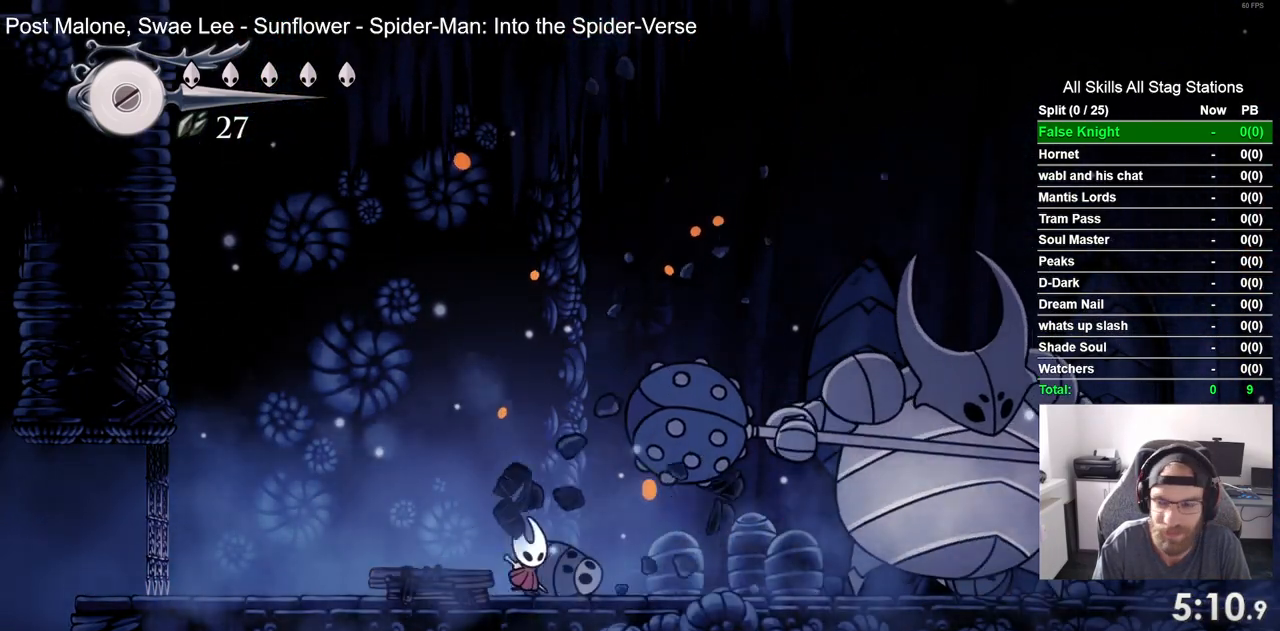
{"dt_ms": 500, "buttons": ["DPAD_RIGHT"], "left_stick": "center", "right_stick": "center", "events": []}
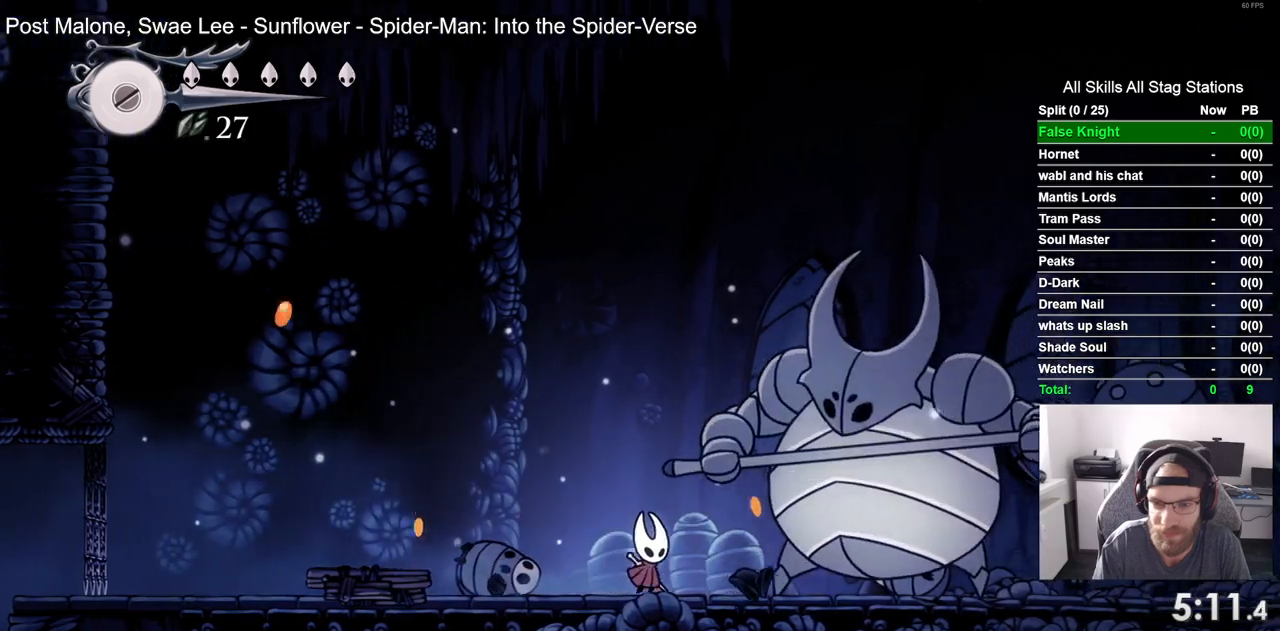
{"dt_ms": 500, "buttons": ["SQUARE"], "left_stick": "center", "right_stick": "center", "events": [[50, "SQUARE", "down"], [233, "DPAD_RIGHT", "up"], [233, "SQUARE", "up"], [400, "DPAD_RIGHT", "down"], [417, "SQUARE", "down"], [483, "DPAD_RIGHT", "up"]]}
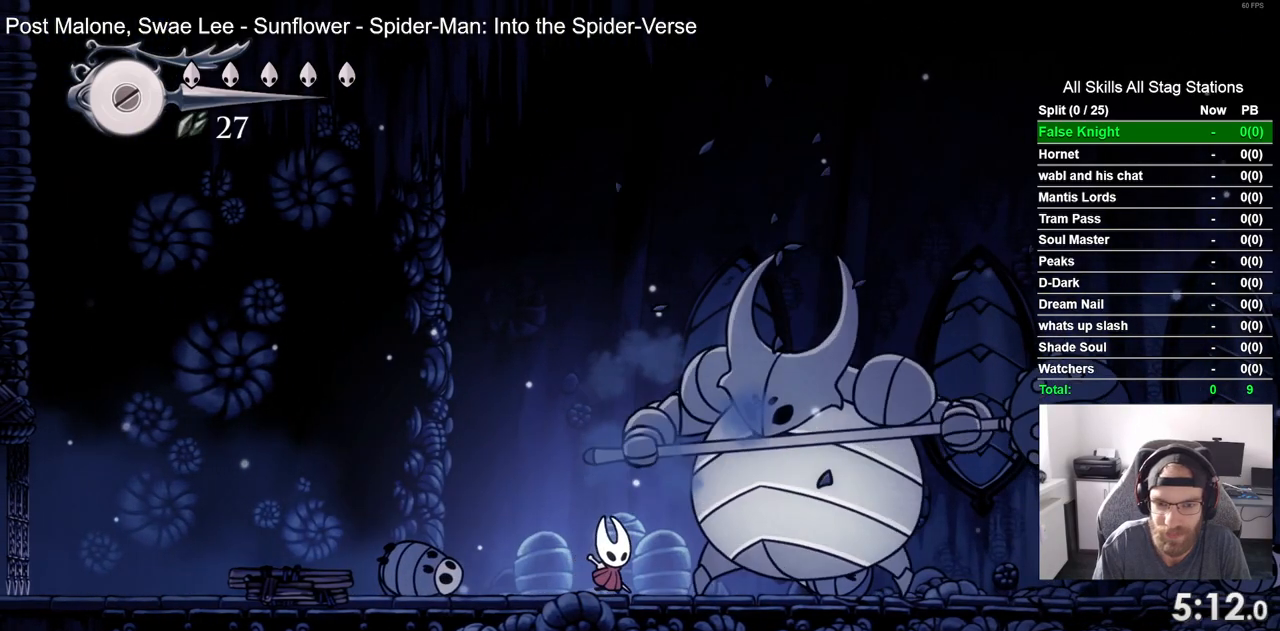
{"dt_ms": 500, "buttons": ["SQUARE"], "left_stick": "center", "right_stick": "center", "events": [[83, "SQUARE", "up"], [333, "DPAD_RIGHT", "down"], [367, "SQUARE", "down"], [433, "DPAD_RIGHT", "up"]]}
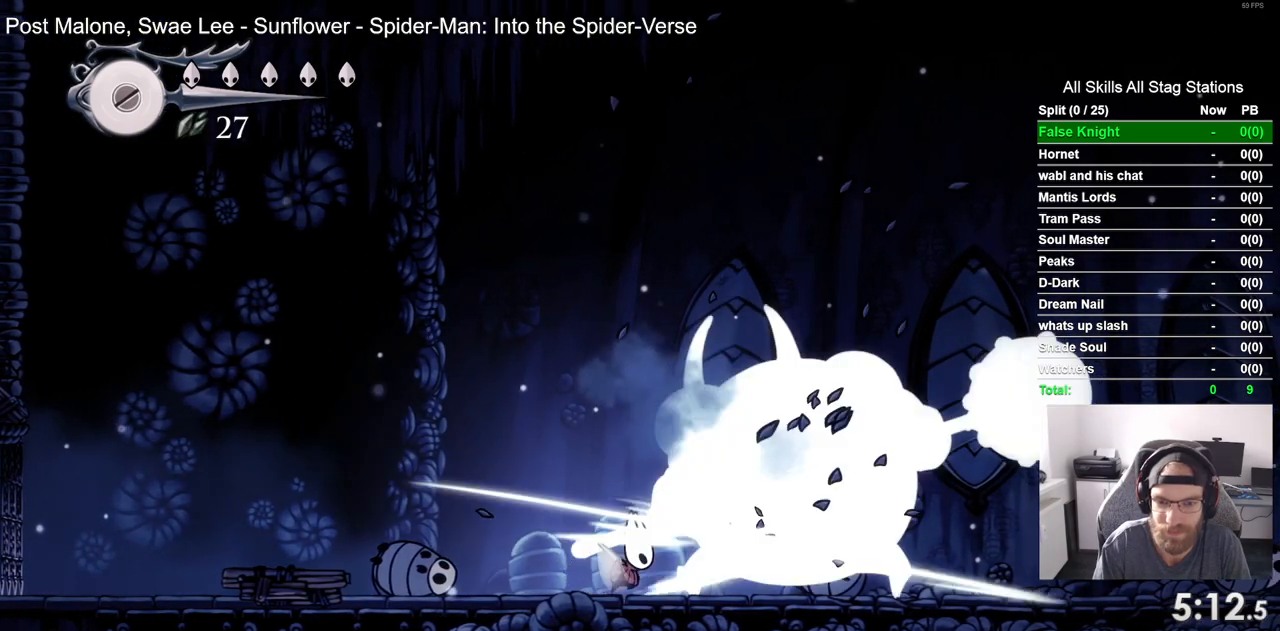
{"dt_ms": 500, "buttons": ["DPAD_RIGHT"], "left_stick": "center", "right_stick": "center", "events": [[33, "SQUARE", "up"], [217, "DPAD_RIGHT", "down"], [283, "SQUARE", "down"], [400, "SQUARE", "up"]]}
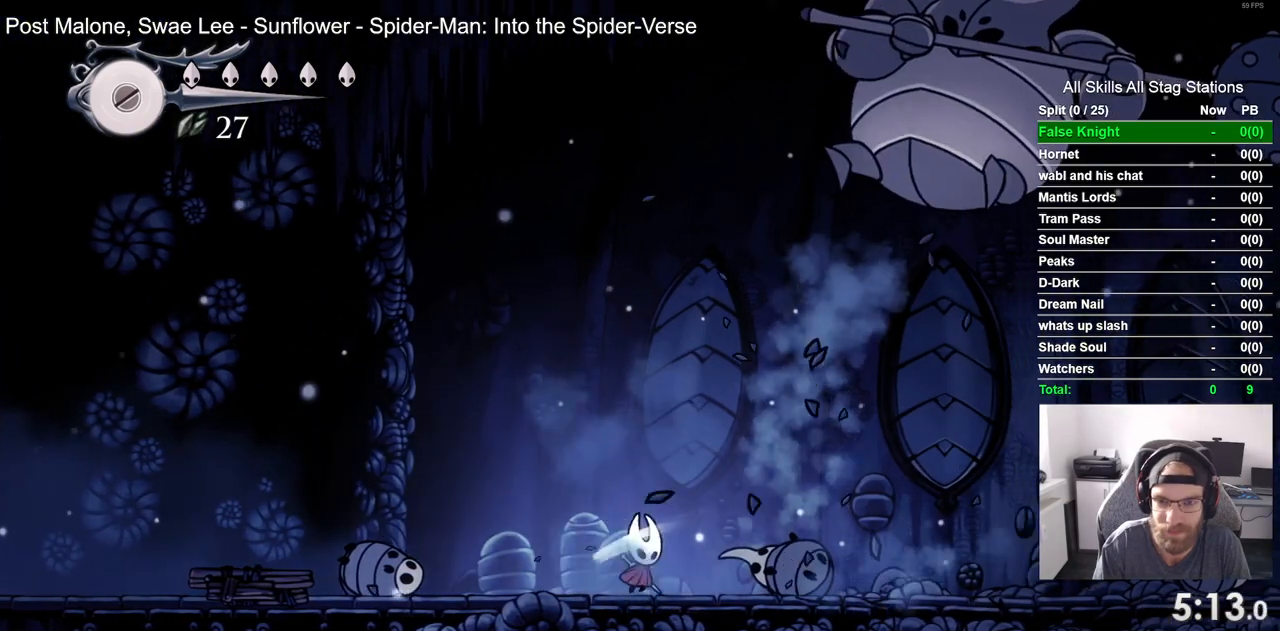
{"dt_ms": 500, "buttons": ["DPAD_RIGHT"], "left_stick": "center", "right_stick": "center", "events": [[33, "CROSS", "down"], [500, "CROSS", "up"]]}
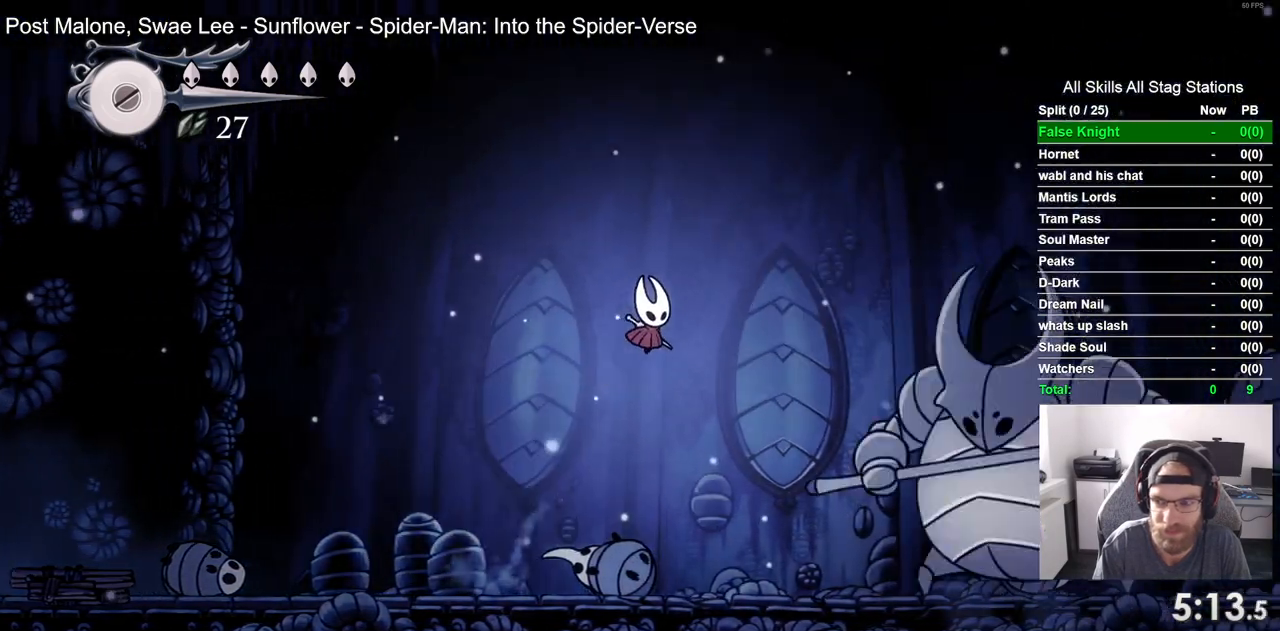
{"dt_ms": 1000, "buttons": [], "left_stick": "center", "right_stick": "center", "events": [[300, "SQUARE", "down"], [483, "SQUARE", "up"], [717, "SQUARE", "down"], [850, "DPAD_RIGHT", "up"], [900, "SQUARE", "up"]]}
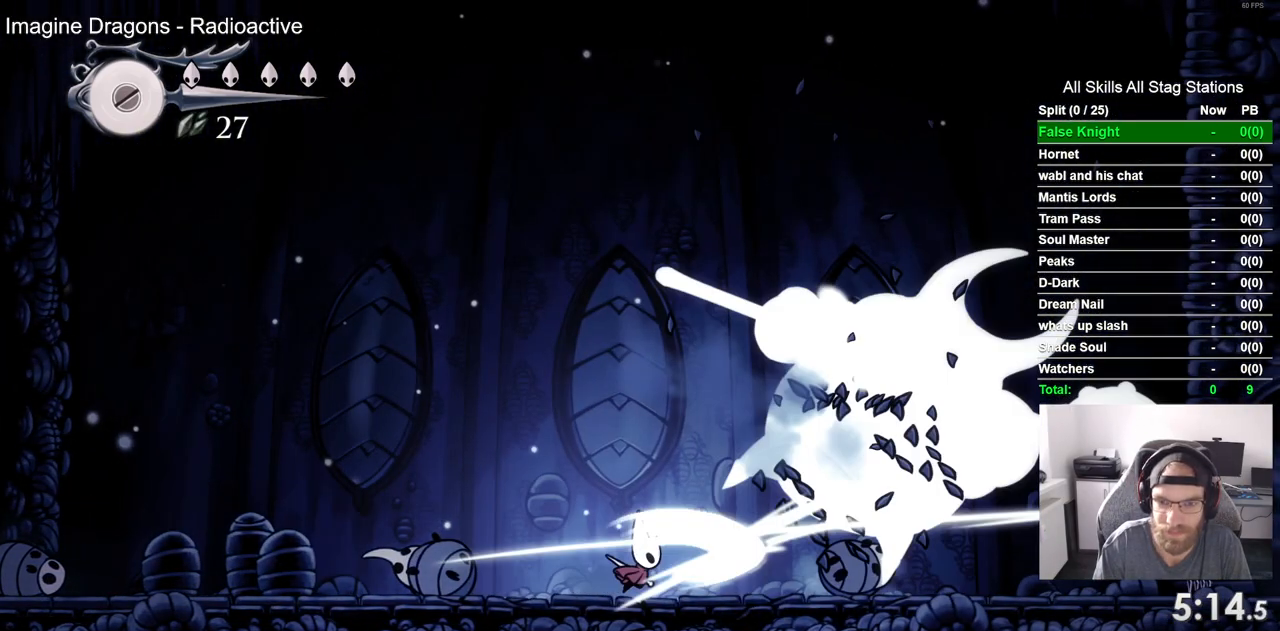
{"dt_ms": 500, "buttons": ["DPAD_RIGHT"], "left_stick": "center", "right_stick": "center", "events": [[83, "DPAD_RIGHT", "down"]]}
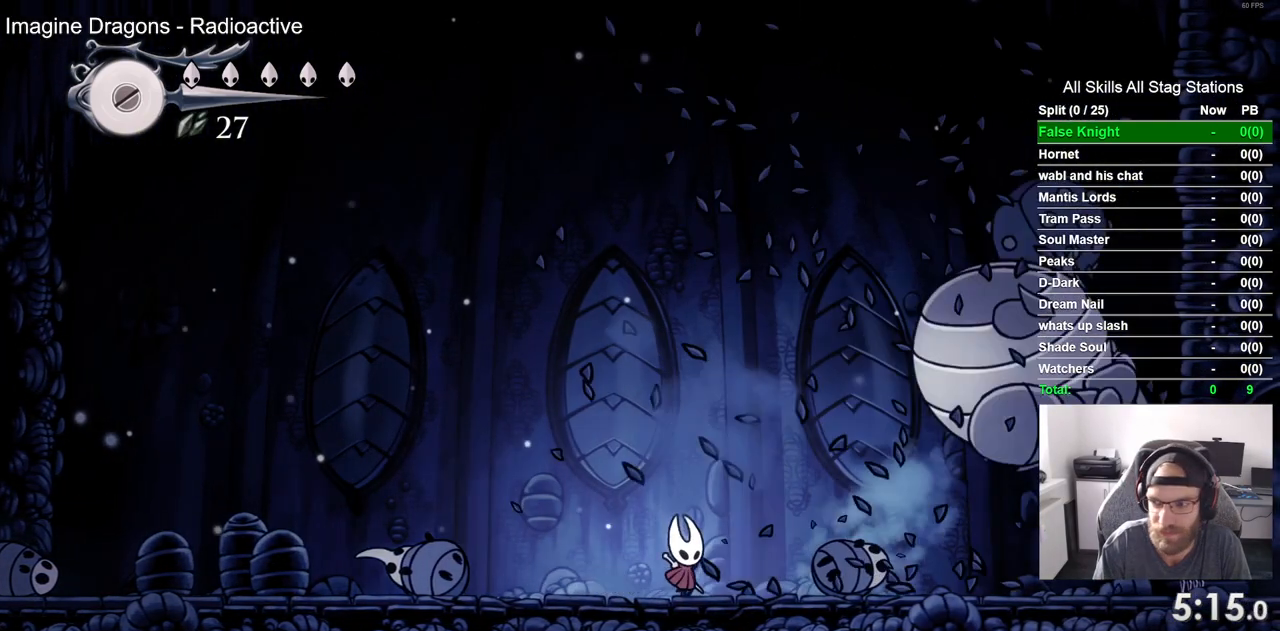
{"dt_ms": 500, "buttons": [], "left_stick": "center", "right_stick": "center", "events": [[400, "DPAD_RIGHT", "up"]]}
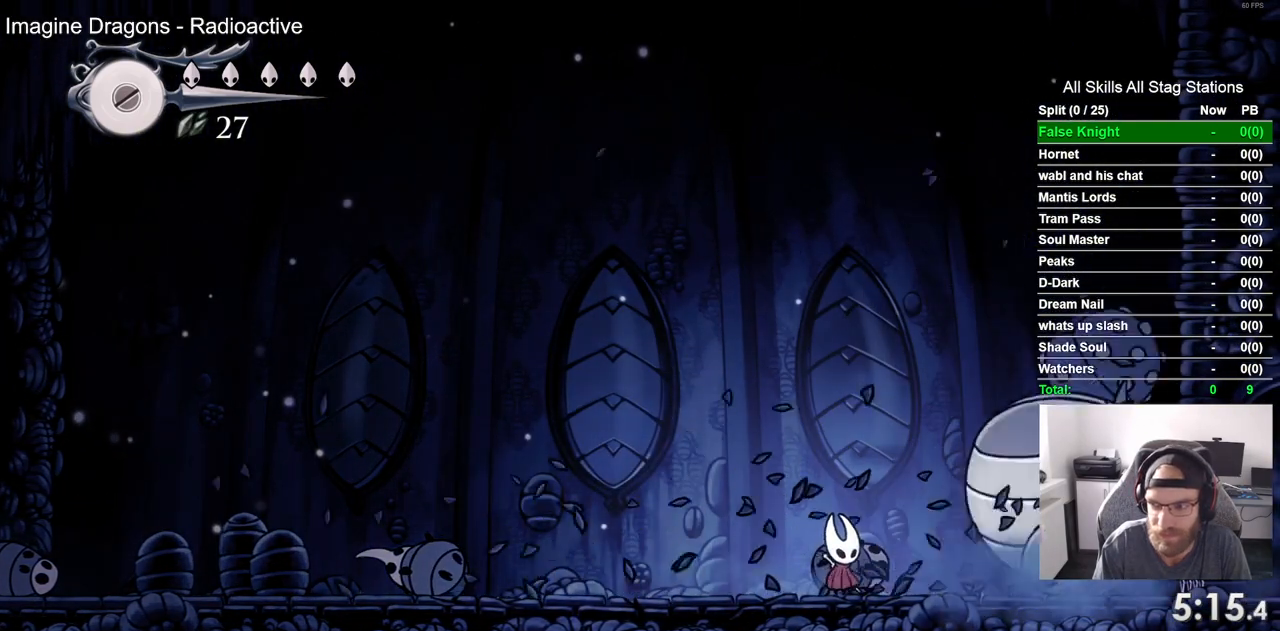
{"dt_ms": 500, "buttons": [], "left_stick": "center", "right_stick": "center", "events": []}
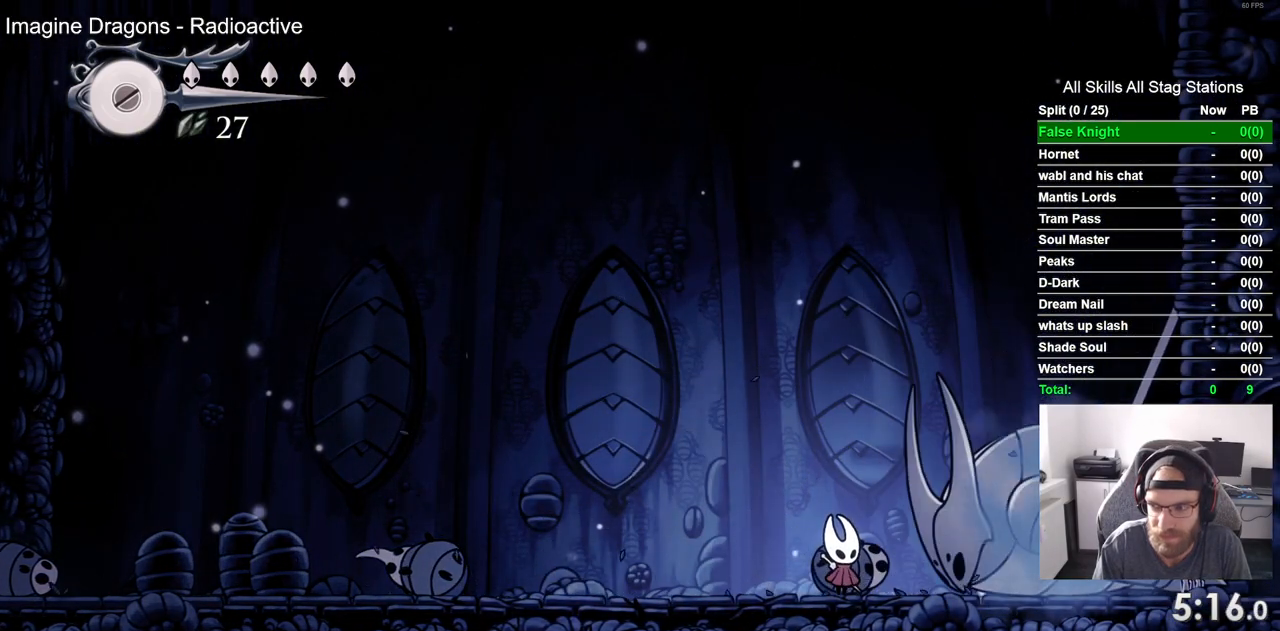
{"dt_ms": 500, "buttons": ["DPAD_RIGHT"], "left_stick": "center", "right_stick": "center", "events": [[450, "DPAD_RIGHT", "down"]]}
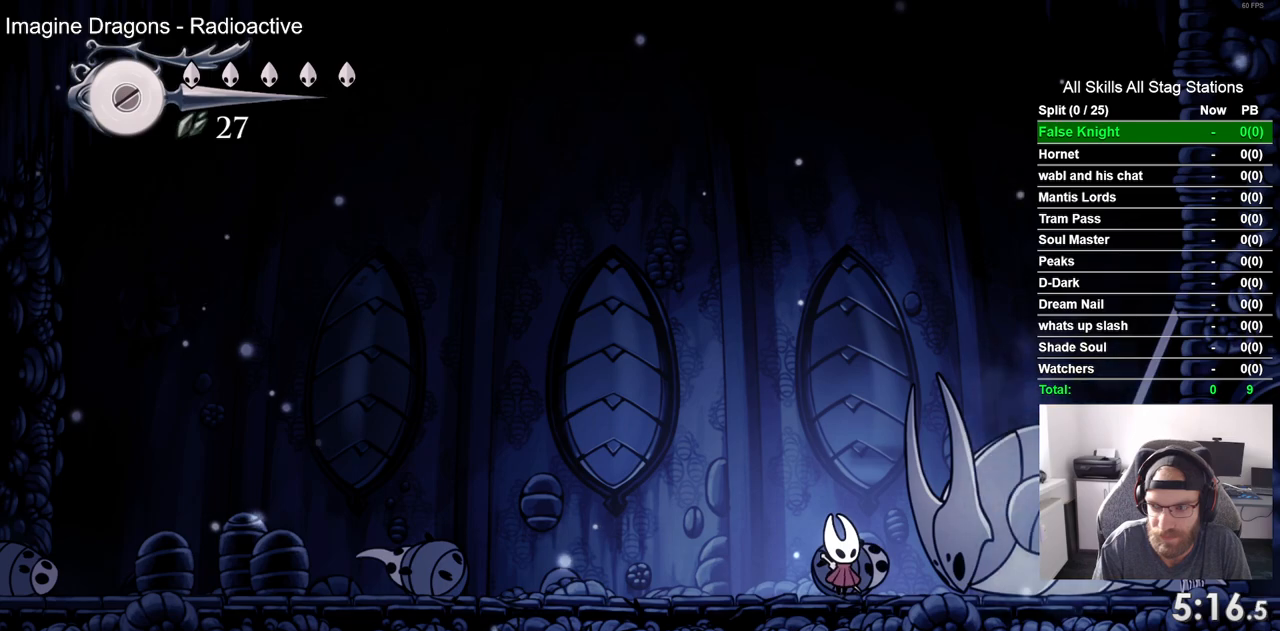
{"dt_ms": 500, "buttons": ["DPAD_UP"], "left_stick": "center", "right_stick": "center", "events": [[17, "DPAD_RIGHT", "up"], [233, "DPAD_UP", "down"]]}
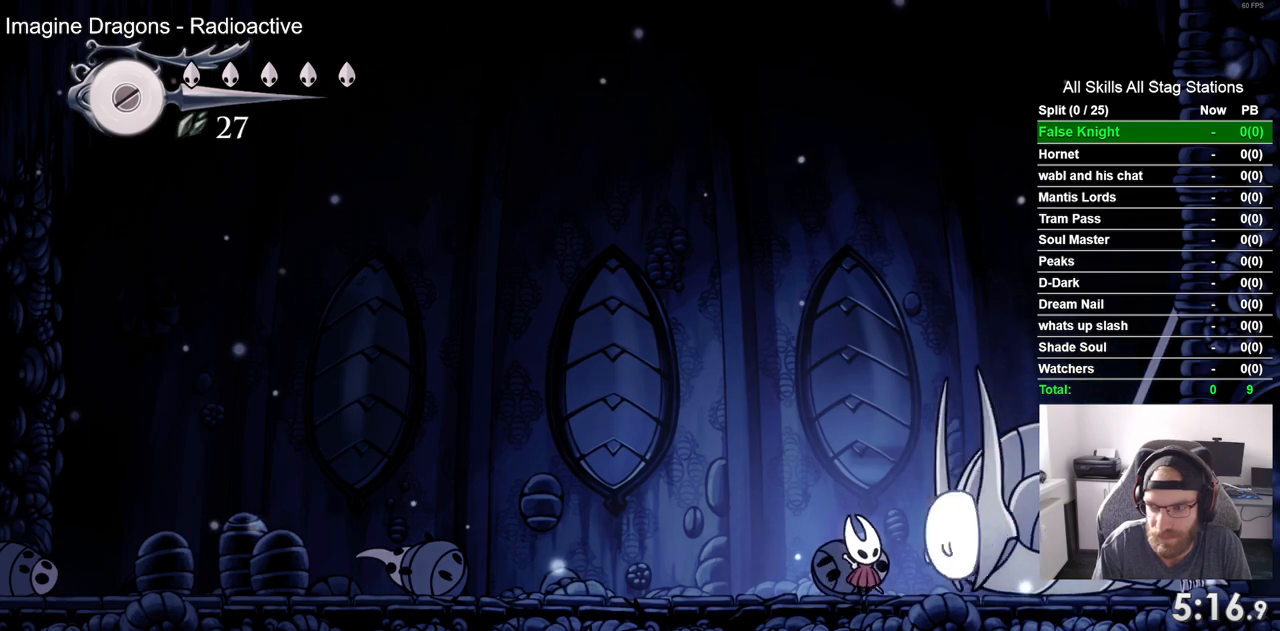
{"dt_ms": 500, "buttons": ["DPAD_UP"], "left_stick": "center", "right_stick": "center", "events": [[233, "SQUARE", "down"], [400, "SQUARE", "up"]]}
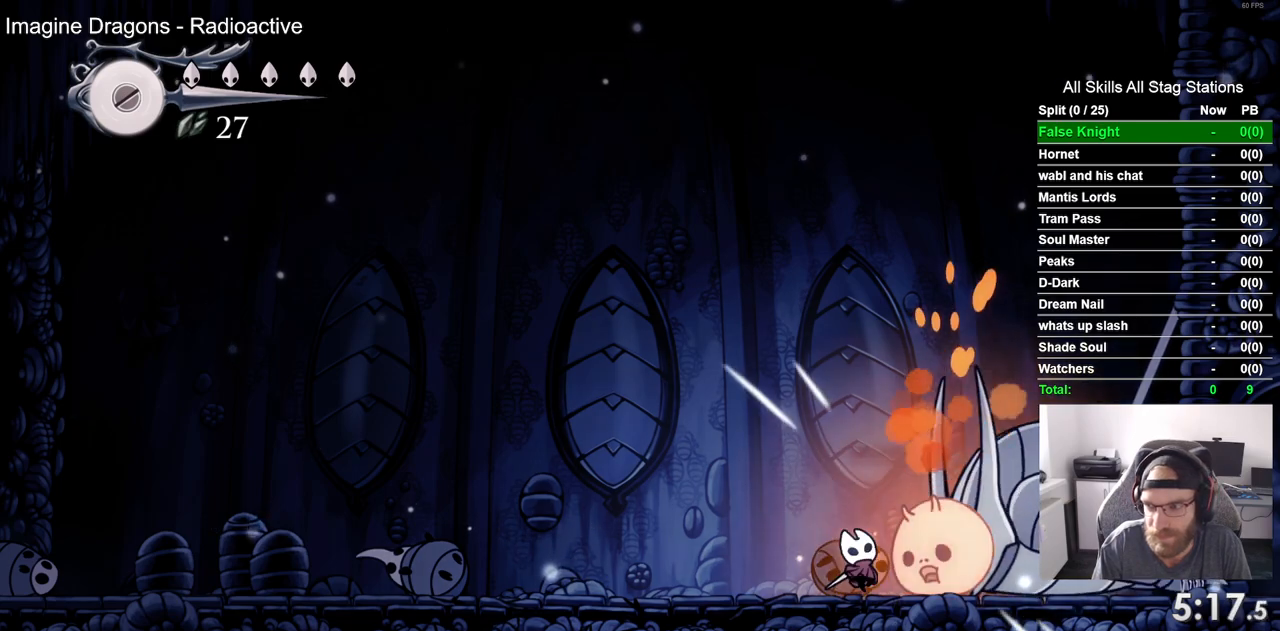
{"dt_ms": 500, "buttons": ["DPAD_UP"], "left_stick": "center", "right_stick": "center", "events": [[117, "SQUARE", "down"], [283, "SQUARE", "up"]]}
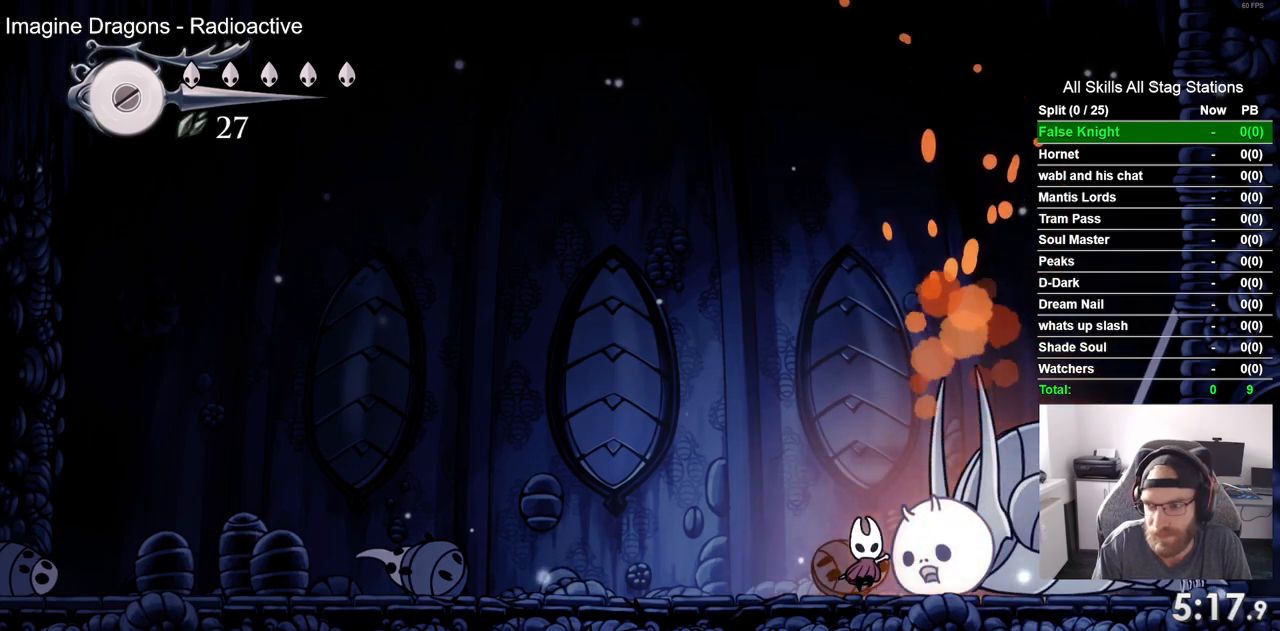
{"dt_ms": 500, "buttons": ["SQUARE", "DPAD_UP"], "left_stick": "center", "right_stick": "center", "events": [[67, "SQUARE", "down"], [200, "SQUARE", "up"], [467, "SQUARE", "down"]]}
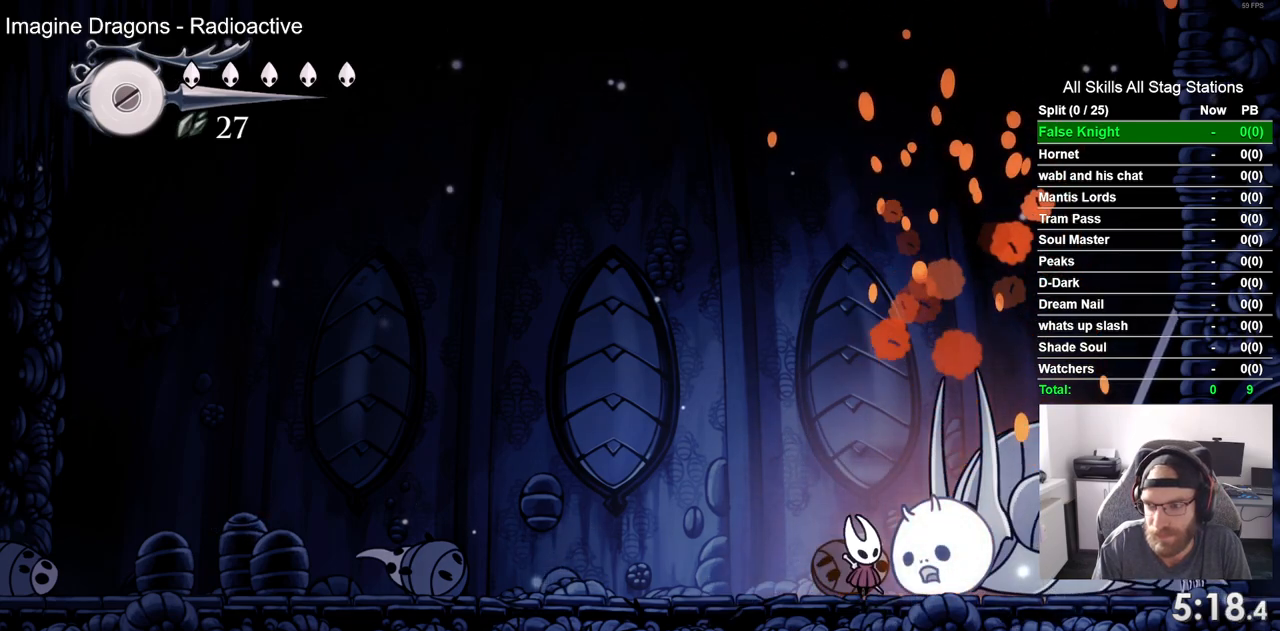
{"dt_ms": 500, "buttons": ["SQUARE", "DPAD_UP"], "left_stick": "center", "right_stick": "center", "events": [[83, "SQUARE", "up"], [367, "SQUARE", "down"]]}
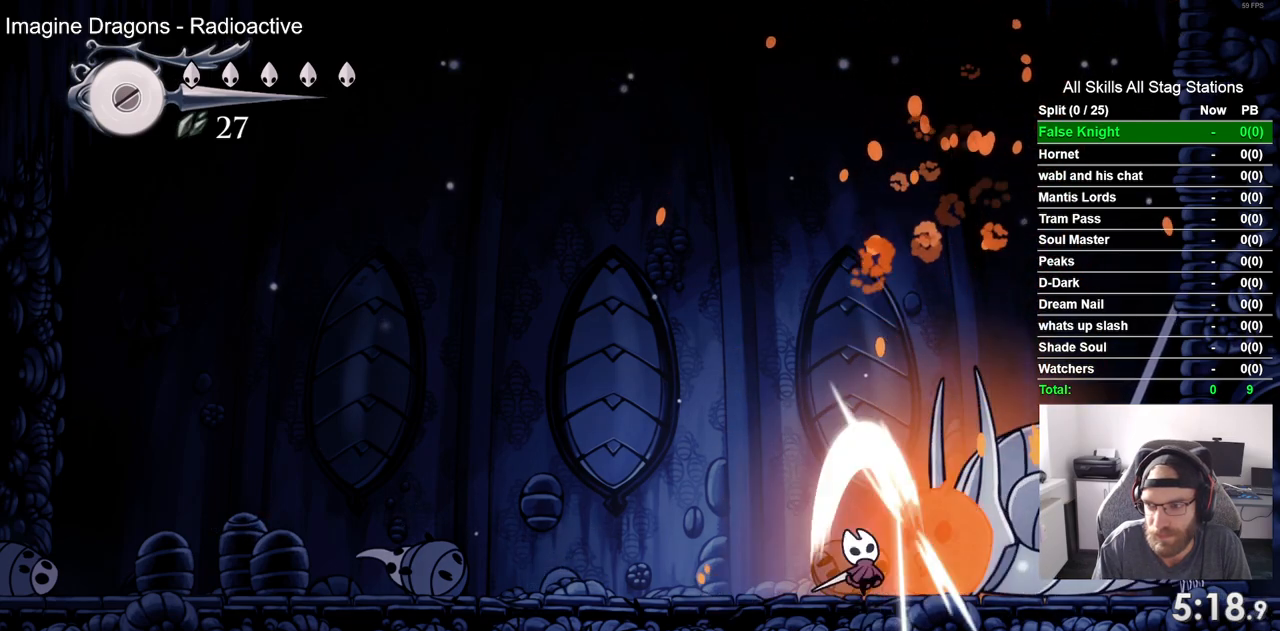
{"dt_ms": 500, "buttons": ["DPAD_UP"], "left_stick": "center", "right_stick": "center", "events": [[33, "SQUARE", "up"], [300, "SQUARE", "down"], [467, "SQUARE", "up"]]}
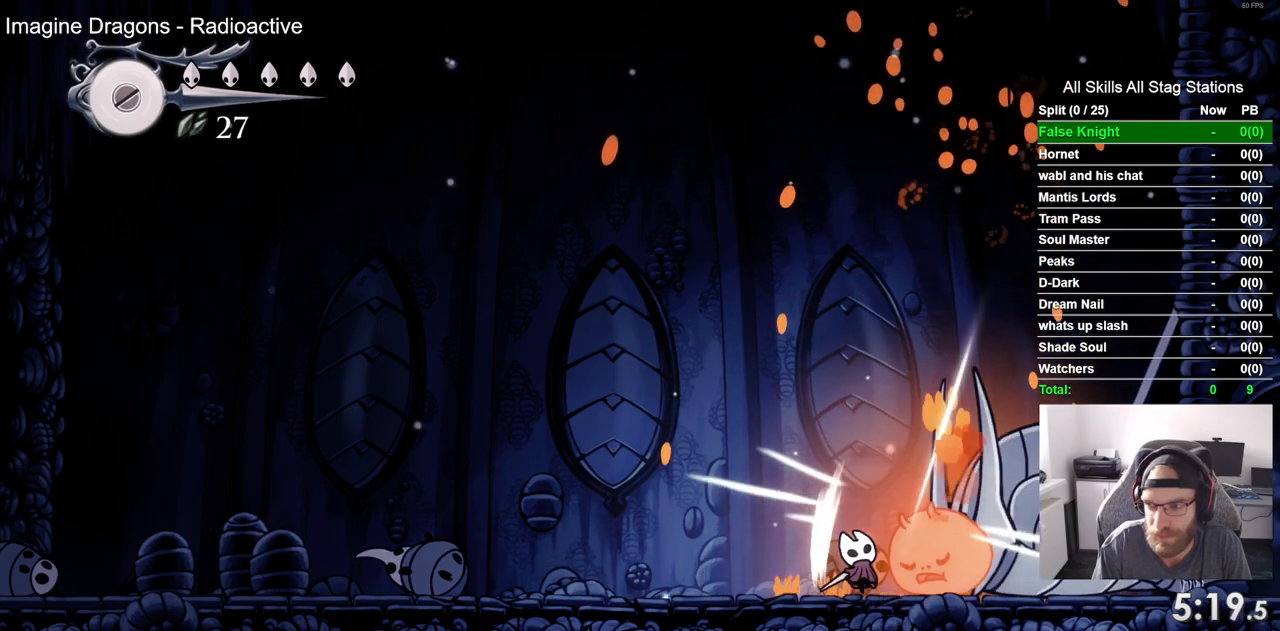
{"dt_ms": 500, "buttons": ["DPAD_UP"], "left_stick": "center", "right_stick": "center", "events": [[200, "SQUARE", "down"], [383, "SQUARE", "up"]]}
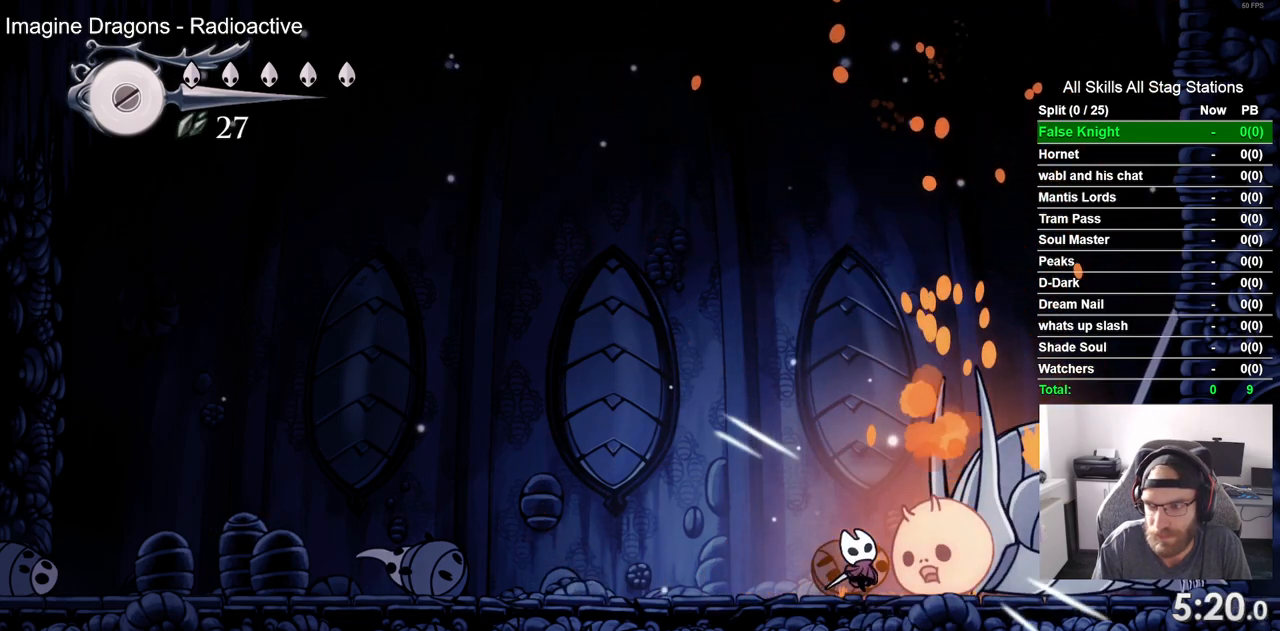
{"dt_ms": 500, "buttons": ["DPAD_UP"], "left_stick": "center", "right_stick": "center", "events": [[300, "SQUARE", "down"], [450, "SQUARE", "up"]]}
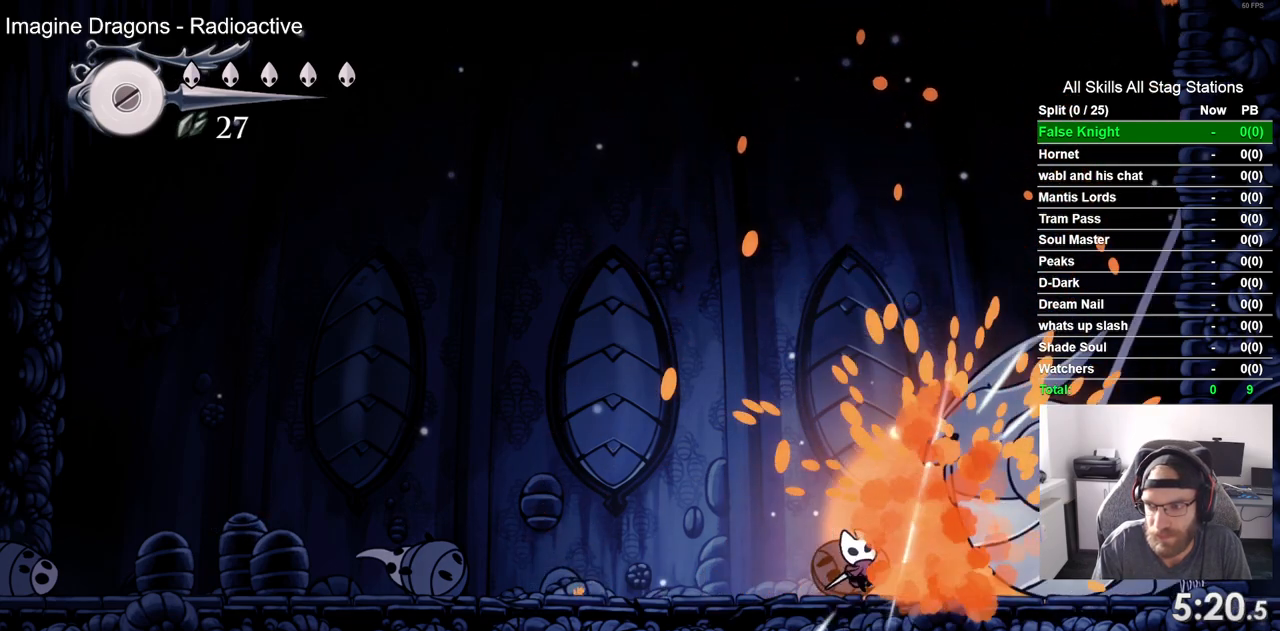
{"dt_ms": 500, "buttons": ["SQUARE", "DPAD_RIGHT"], "left_stick": "center", "right_stick": "center", "events": [[383, "DPAD_RIGHT", "down"], [383, "DPAD_UP", "up"], [450, "SQUARE", "down"]]}
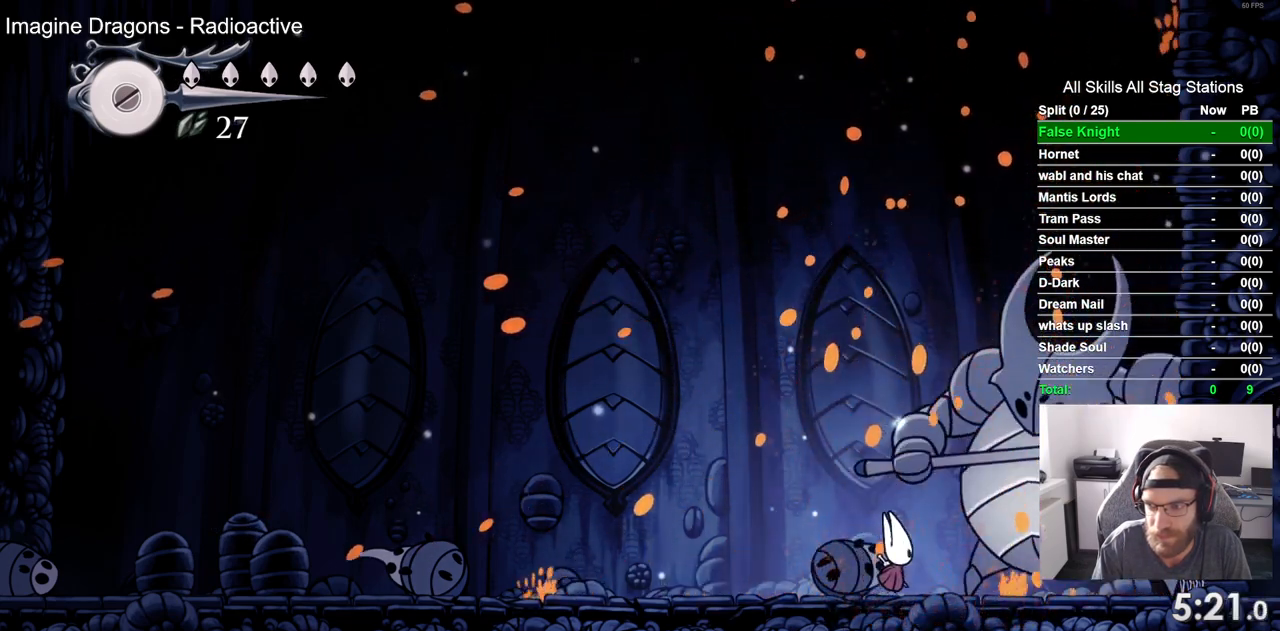
{"dt_ms": 500, "buttons": [], "left_stick": "center", "right_stick": "center", "events": [[17, "DPAD_RIGHT", "up"], [133, "SQUARE", "up"], [283, "DPAD_RIGHT", "down"], [317, "SQUARE", "down"], [383, "DPAD_RIGHT", "up"], [483, "SQUARE", "up"]]}
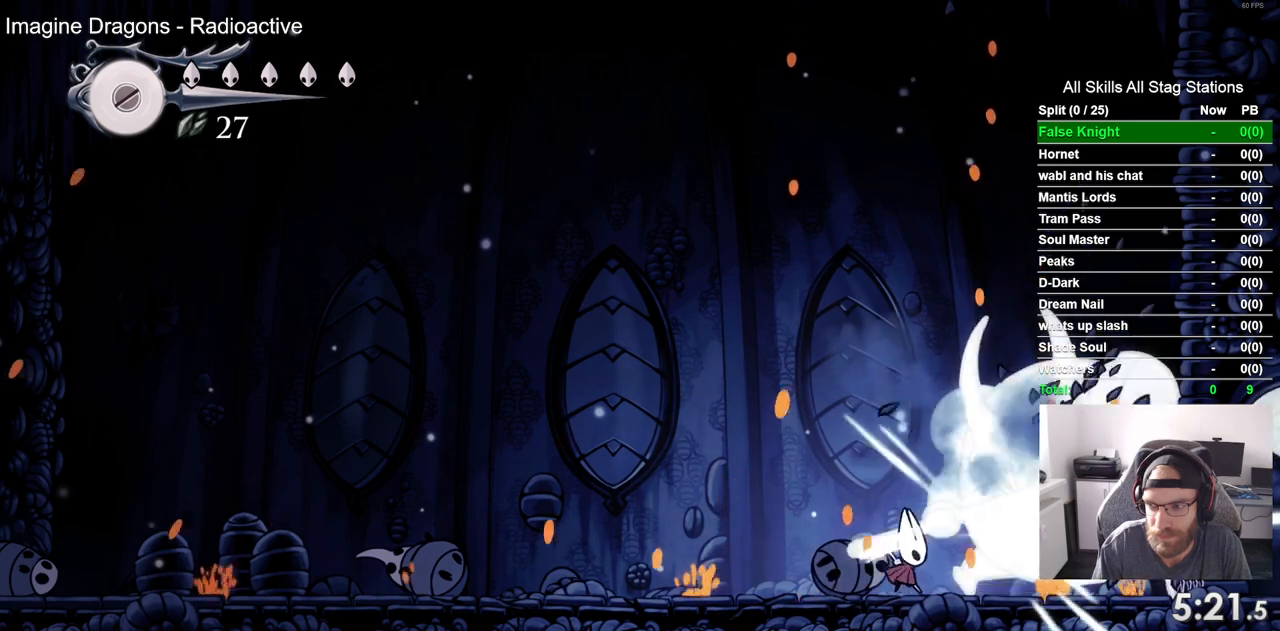
{"dt_ms": 500, "buttons": ["DPAD_RIGHT"], "left_stick": "center", "right_stick": "center", "events": [[300, "DPAD_RIGHT", "down"]]}
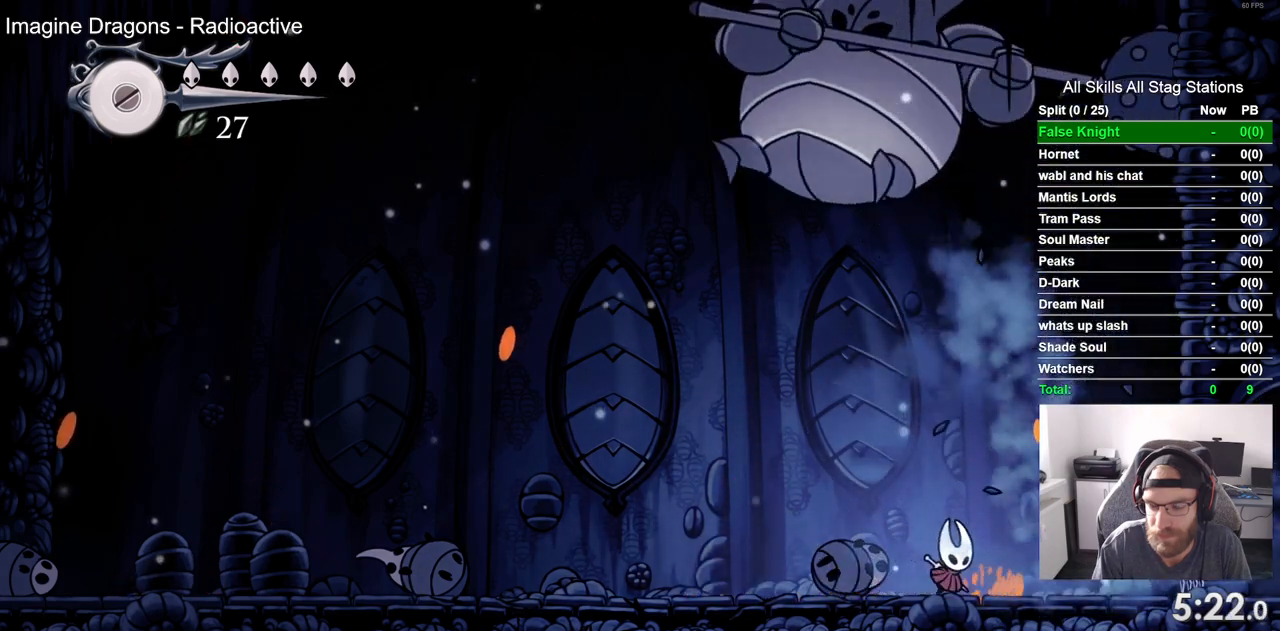
{"dt_ms": 500, "buttons": ["DPAD_RIGHT"], "left_stick": "center", "right_stick": "center", "events": []}
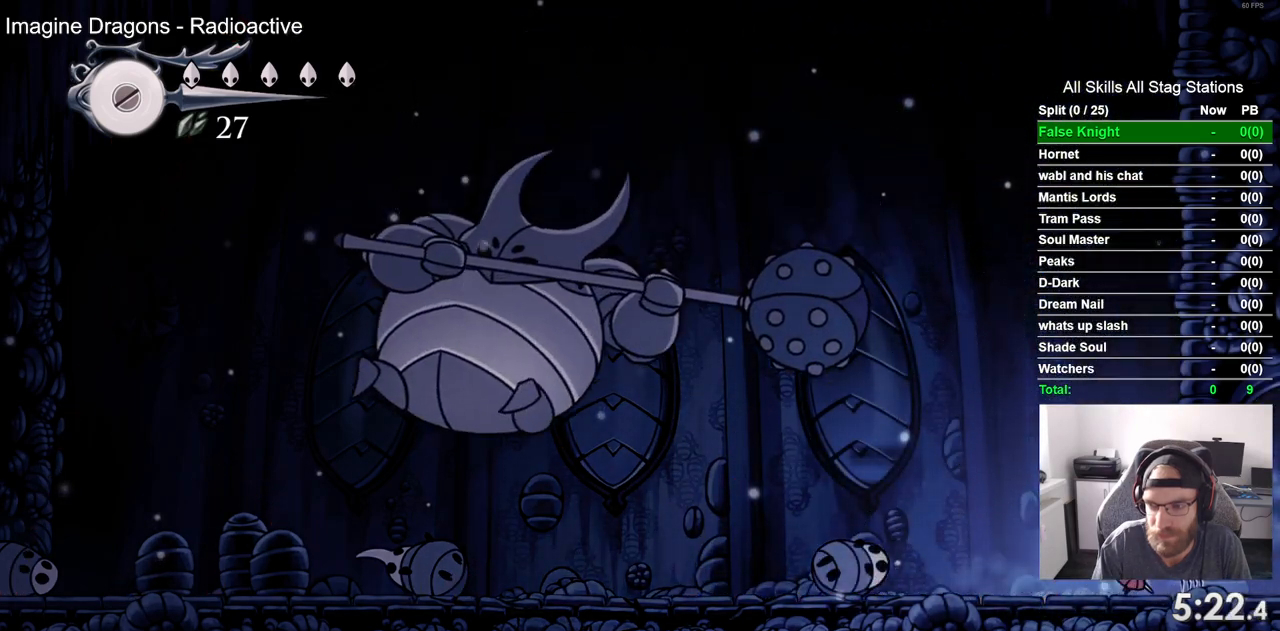
{"dt_ms": 500, "buttons": ["DPAD_UP"], "left_stick": "center", "right_stick": "center", "events": [[317, "DPAD_RIGHT", "up"], [500, "DPAD_UP", "down"]]}
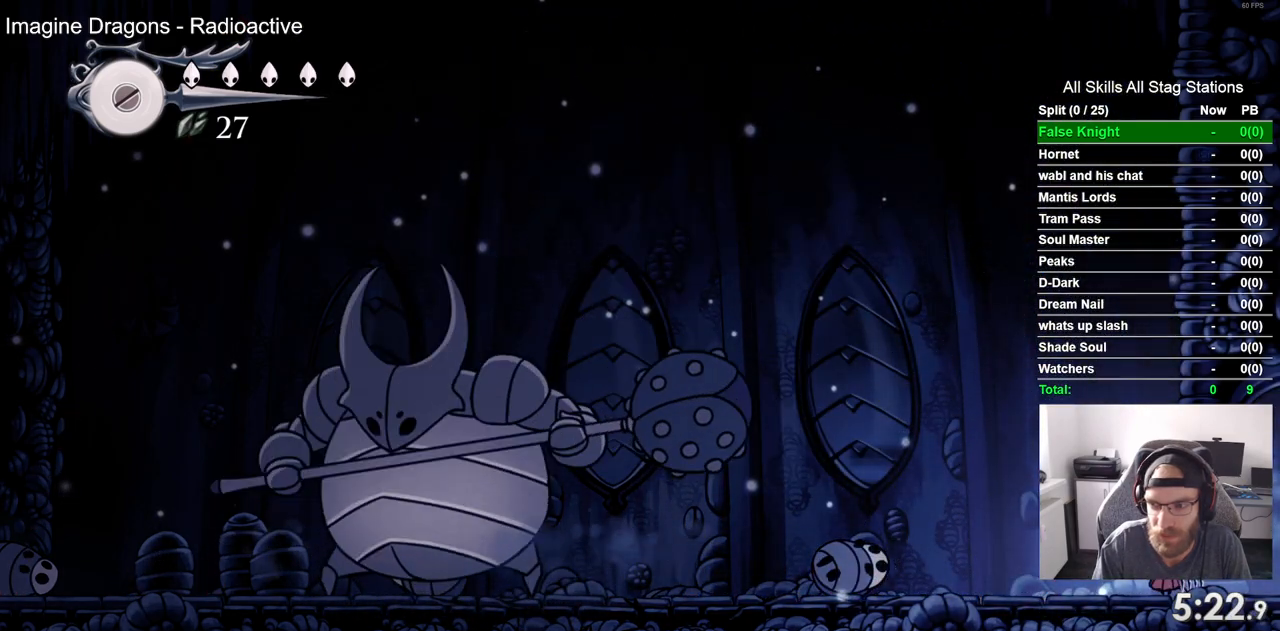
{"dt_ms": 500, "buttons": ["DPAD_UP"], "left_stick": "center", "right_stick": "center", "events": []}
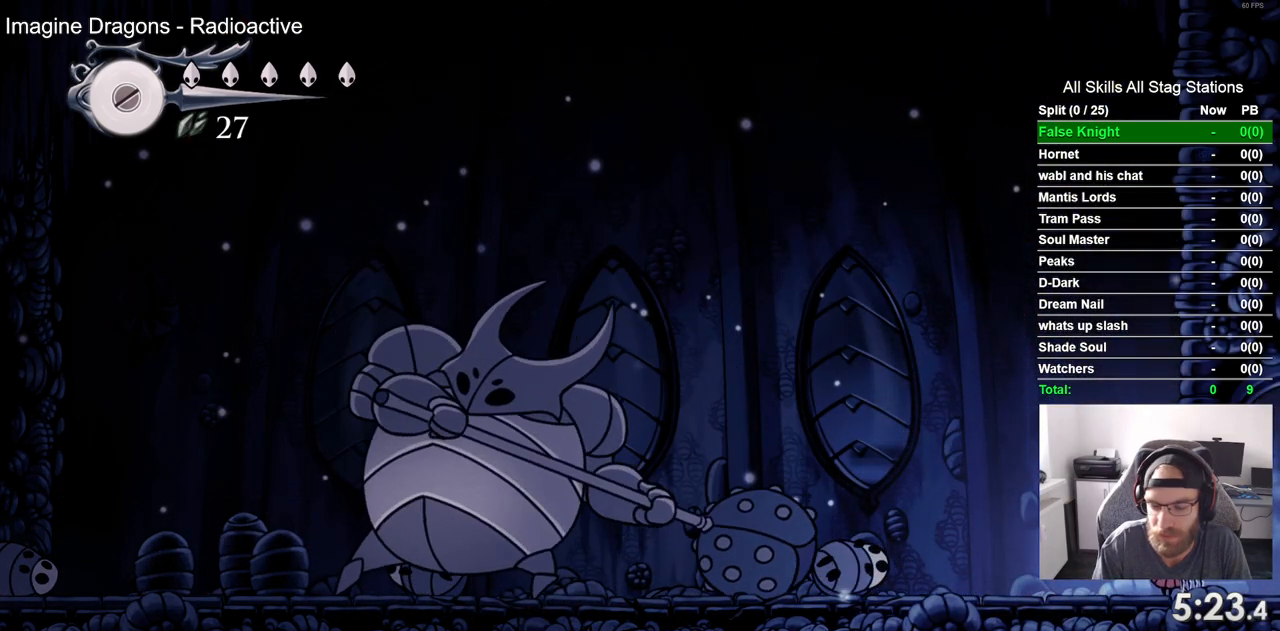
{"dt_ms": 500, "buttons": ["DPAD_UP"], "left_stick": "center", "right_stick": "center", "events": []}
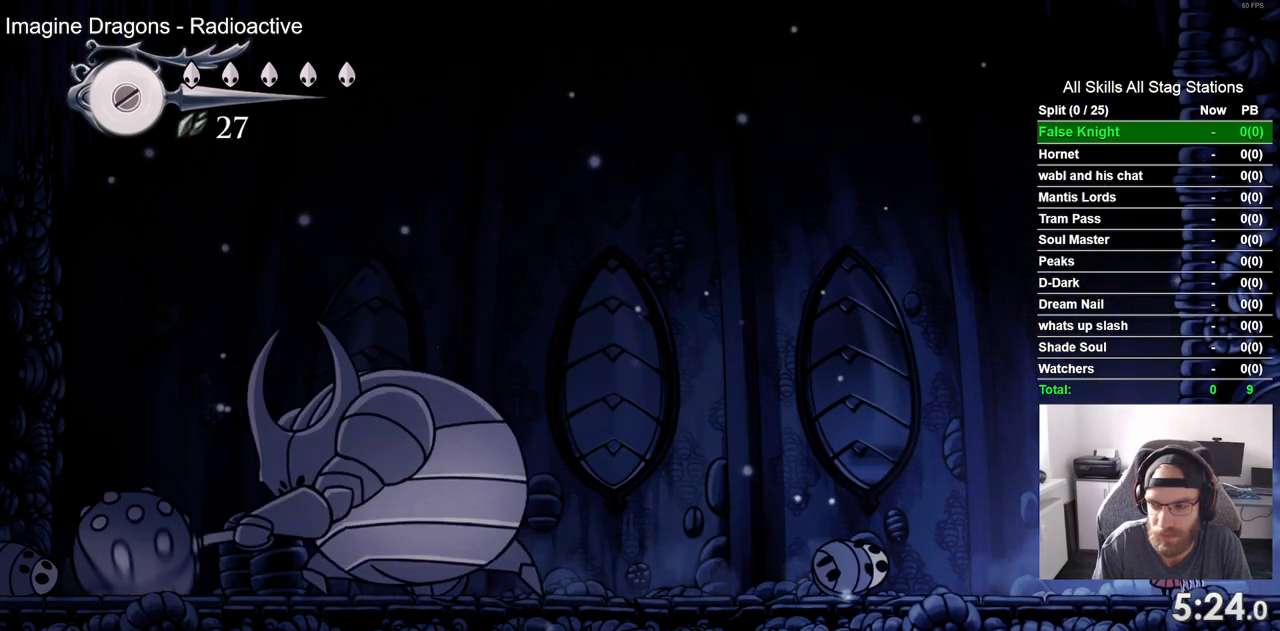
{"dt_ms": 500, "buttons": ["DPAD_UP"], "left_stick": "center", "right_stick": "center", "events": []}
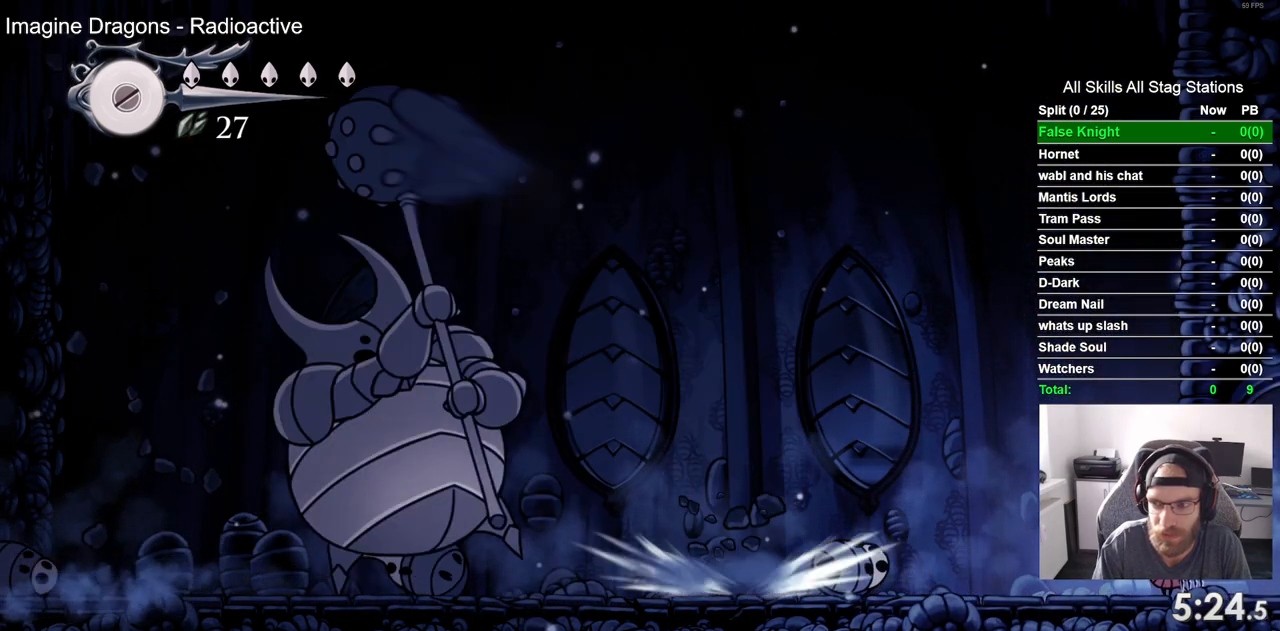
{"dt_ms": 500, "buttons": ["DPAD_UP"], "left_stick": "center", "right_stick": "center", "events": []}
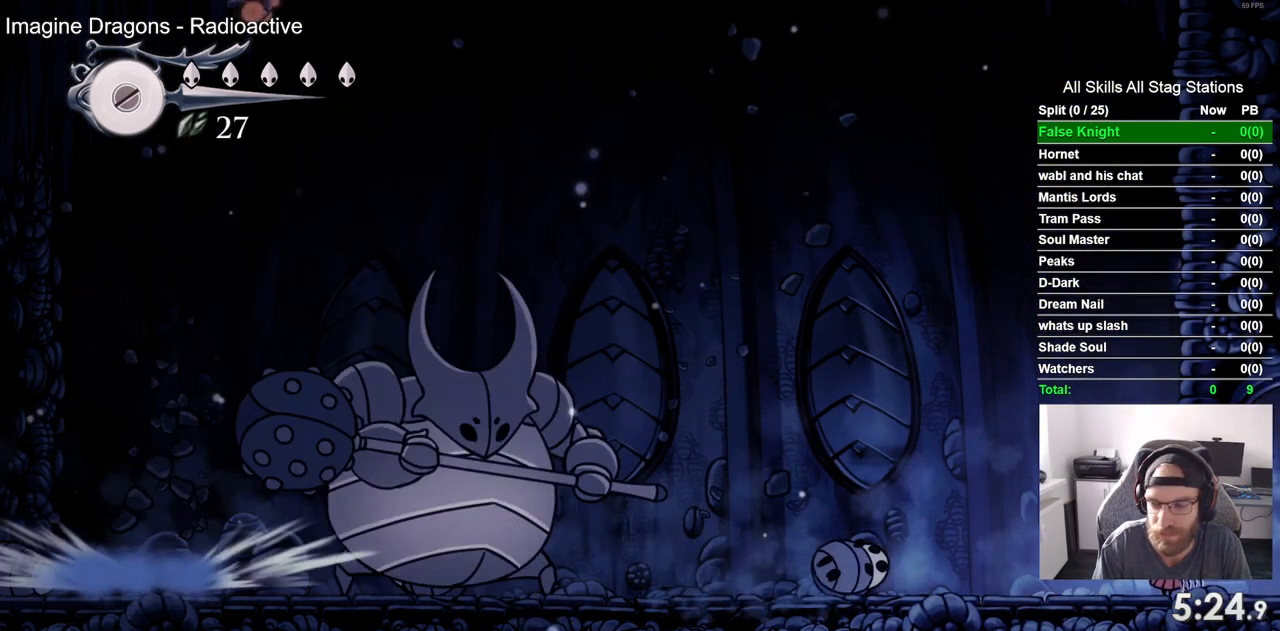
{"dt_ms": 500, "buttons": ["DPAD_UP"], "left_stick": "center", "right_stick": "center", "events": []}